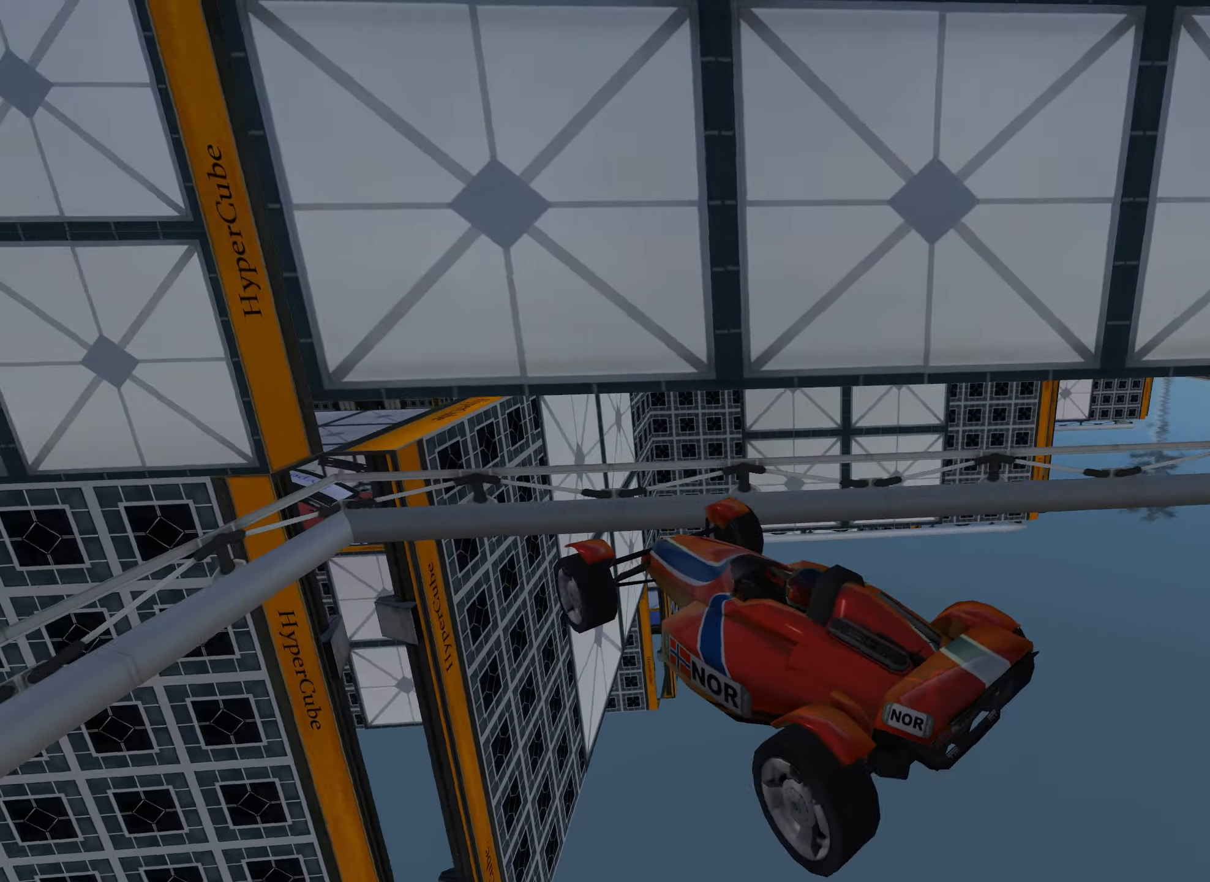
Gameplay with keyboard; each line is a JSON object with the keys held at the frame after it. "events" lists presses ("down") and releases ("up") of "down", "left", "right" and "up" between this image and that frame as [ms after this image, input, new state], when the widget could be followed in between. No other keys are recorded. Mouse input is not recorded.
{"keys": ["left", "up"], "events": [[400, "left", "down"]]}
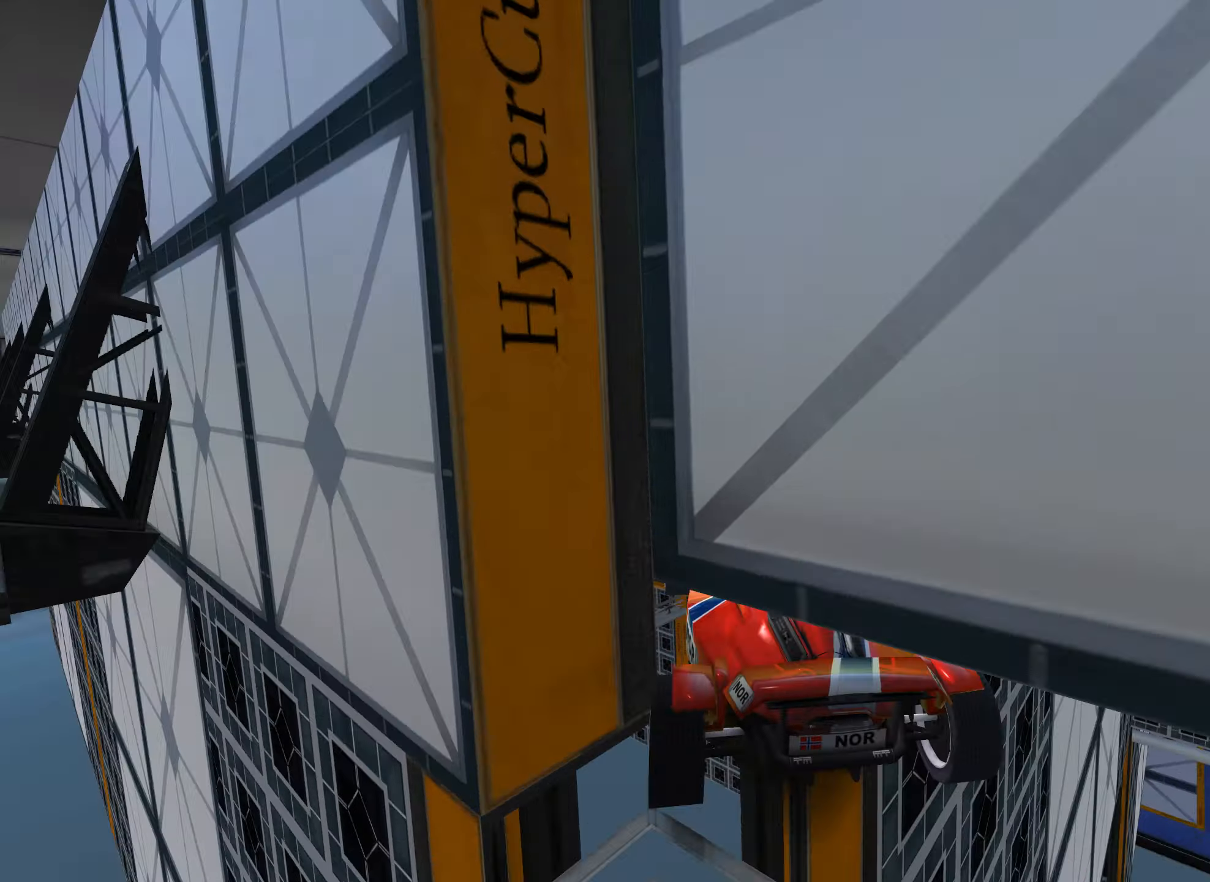
{"keys": ["left"], "events": [[50, "left", "up"], [100, "right", "down"], [400, "left", "down"], [433, "right", "up"], [450, "up", "up"]]}
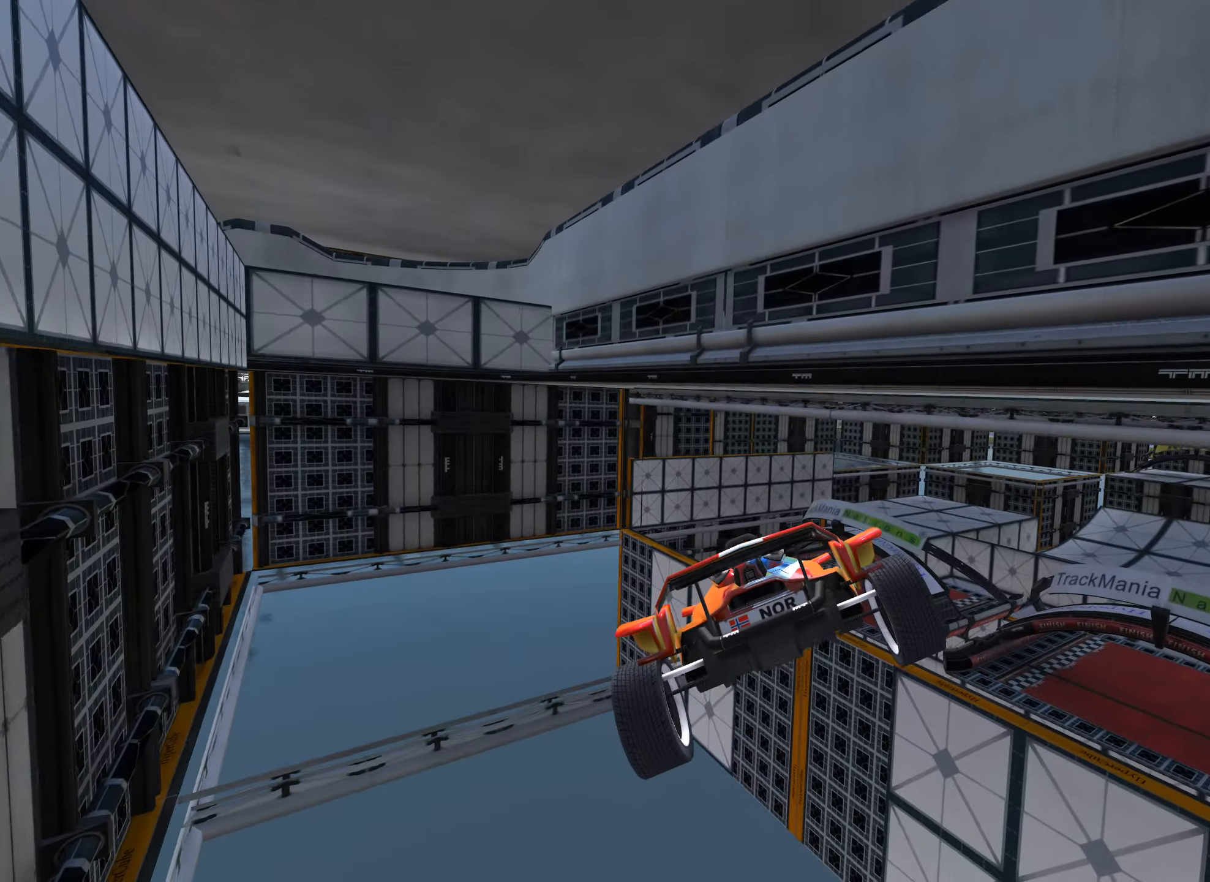
{"keys": ["right", "up"], "events": [[233, "right", "down"], [267, "up", "down"], [300, "down", "down"], [300, "left", "up"], [467, "down", "up"]]}
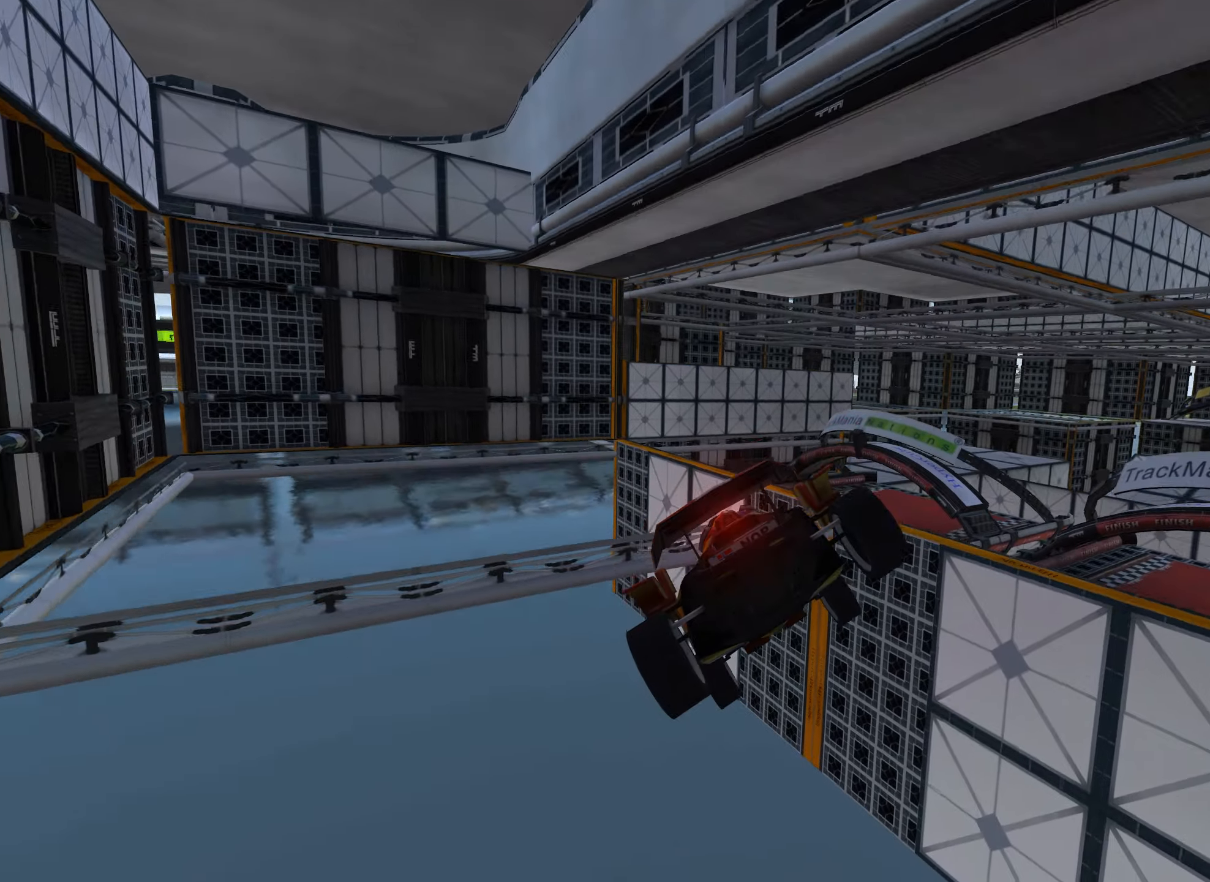
{"keys": ["up"], "events": [[300, "right", "up"], [433, "right", "down"], [500, "right", "up"]]}
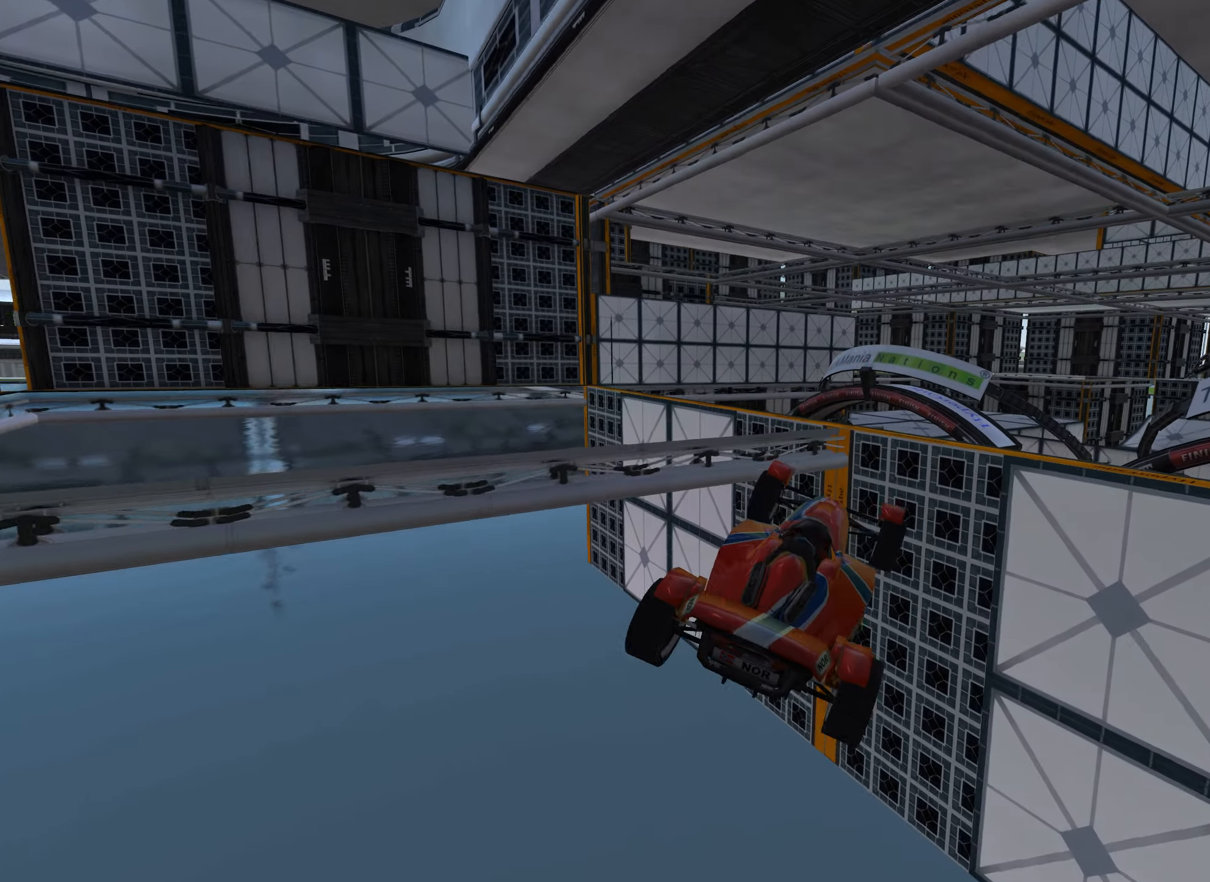
{"keys": ["right", "up"], "events": [[117, "right", "down"], [350, "right", "up"], [467, "right", "down"]]}
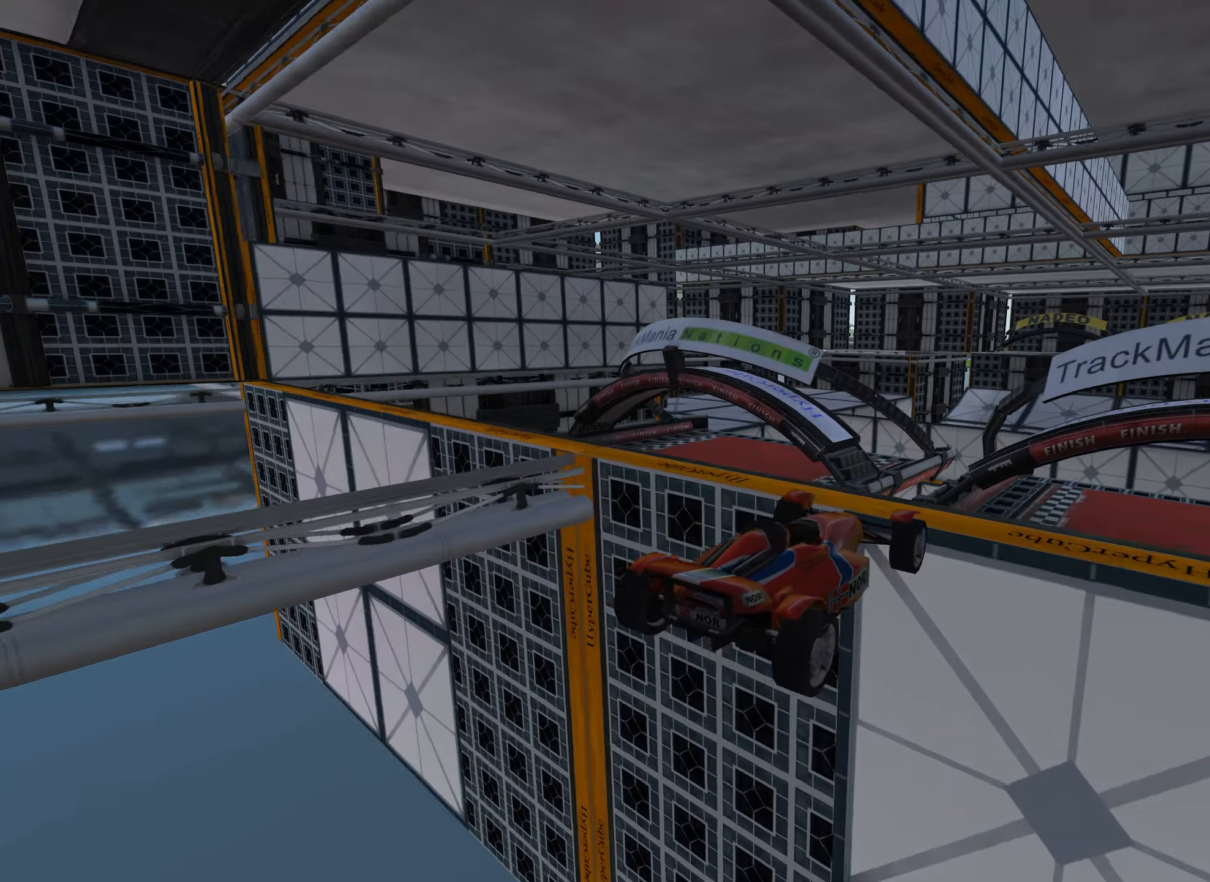
{"keys": ["down", "left", "up"], "events": [[117, "right", "up"], [200, "up", "up"], [267, "left", "down"], [317, "down", "down"], [450, "up", "down"]]}
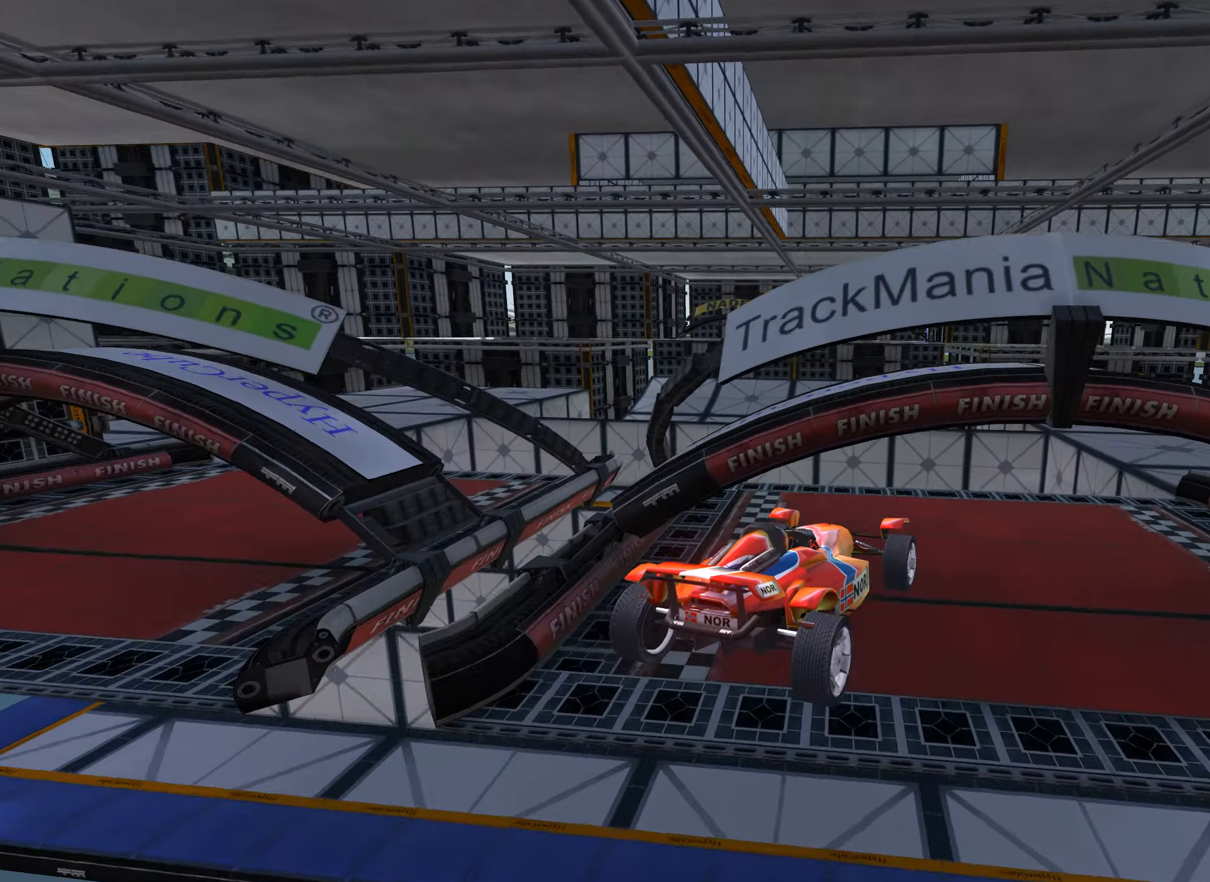
{"keys": ["right", "up"], "events": [[50, "down", "up"], [117, "left", "up"], [350, "right", "down"]]}
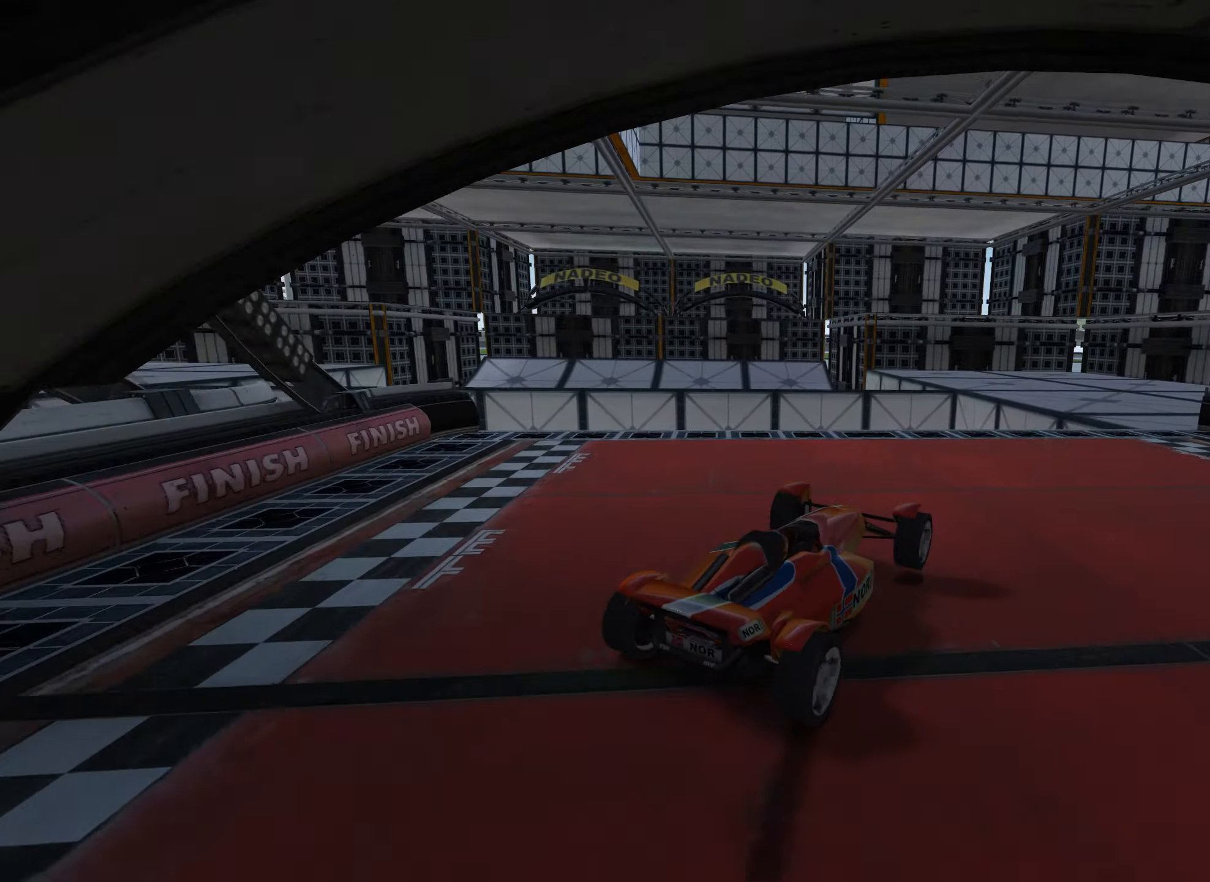
{"keys": ["up"], "events": [[17, "right", "up"], [417, "right", "down"], [467, "right", "up"]]}
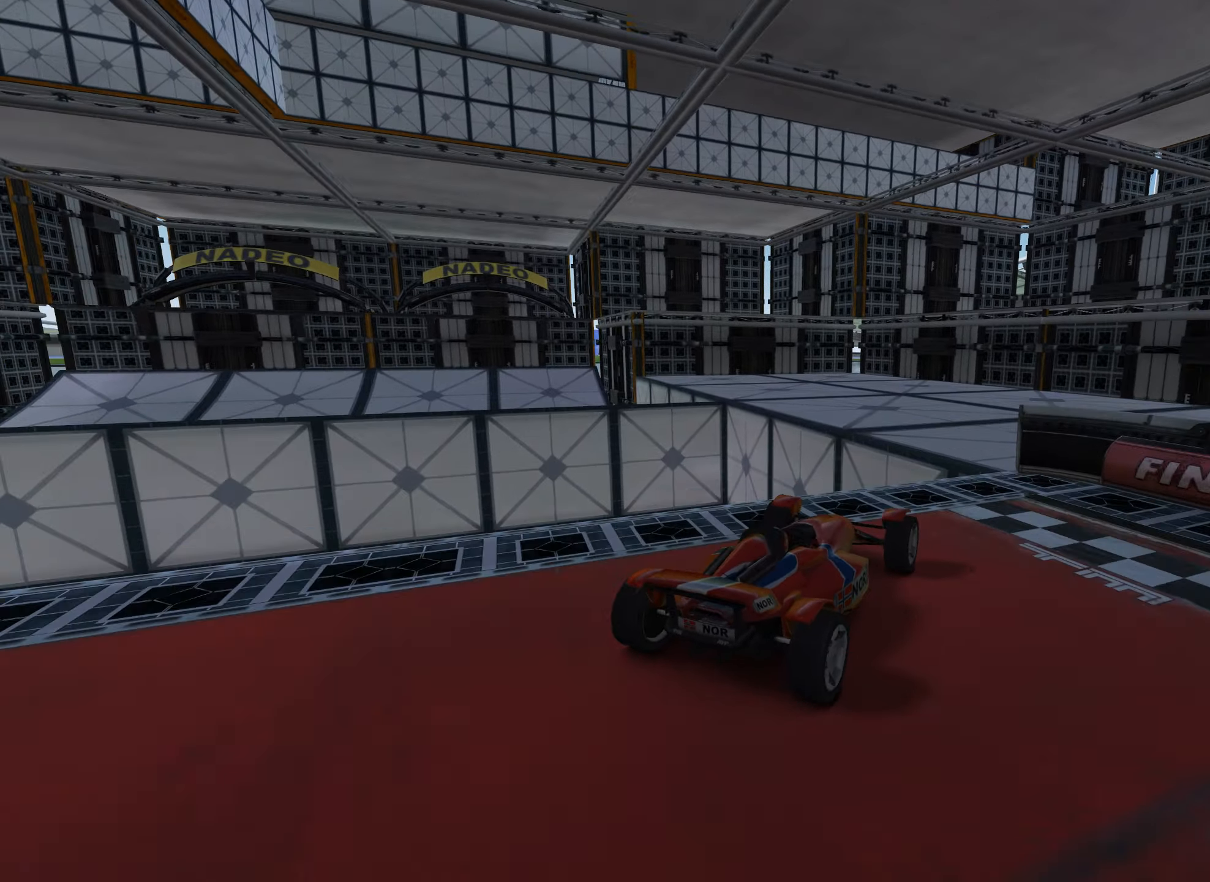
{"keys": ["left", "up"], "events": [[167, "left", "down"], [450, "left", "up"], [500, "left", "down"]]}
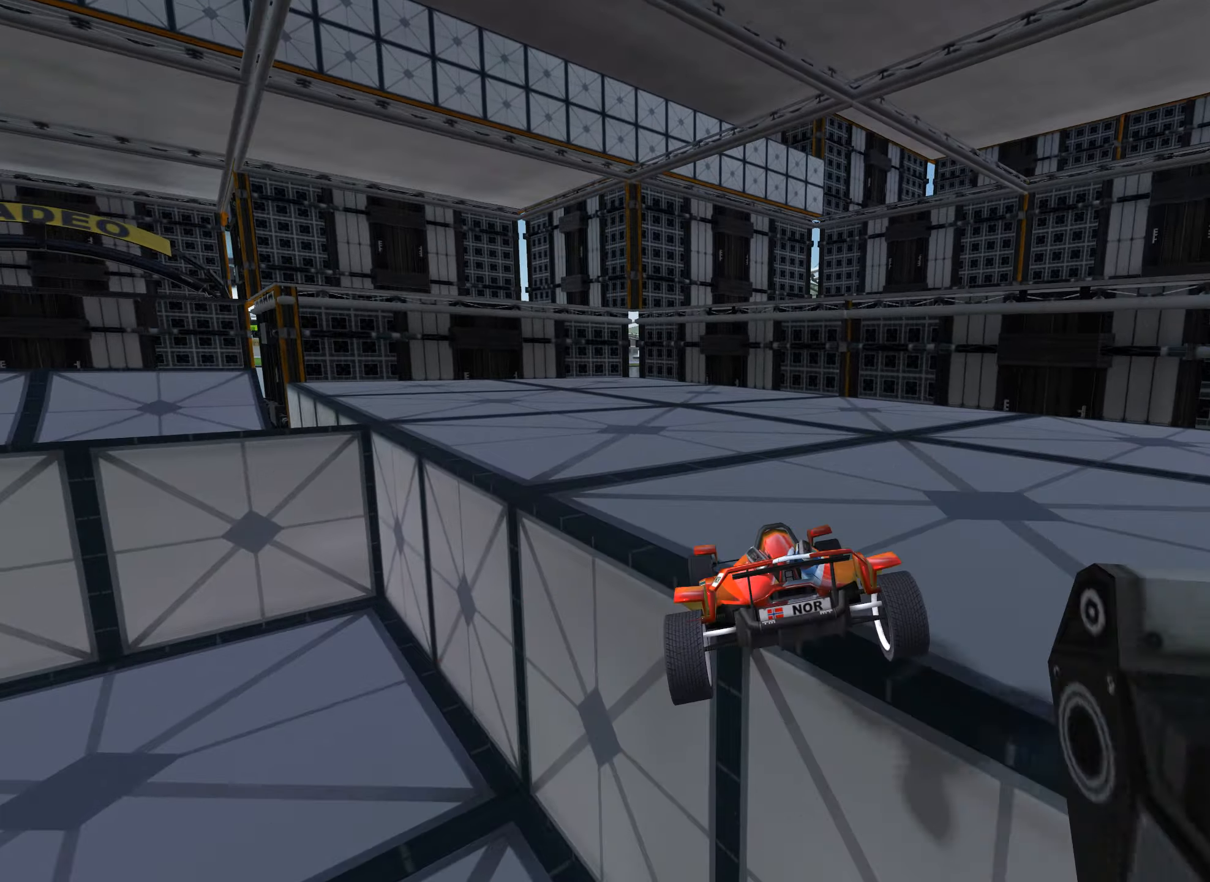
{"keys": ["up"], "events": [[217, "left", "up"], [433, "right", "down"], [467, "right", "up"]]}
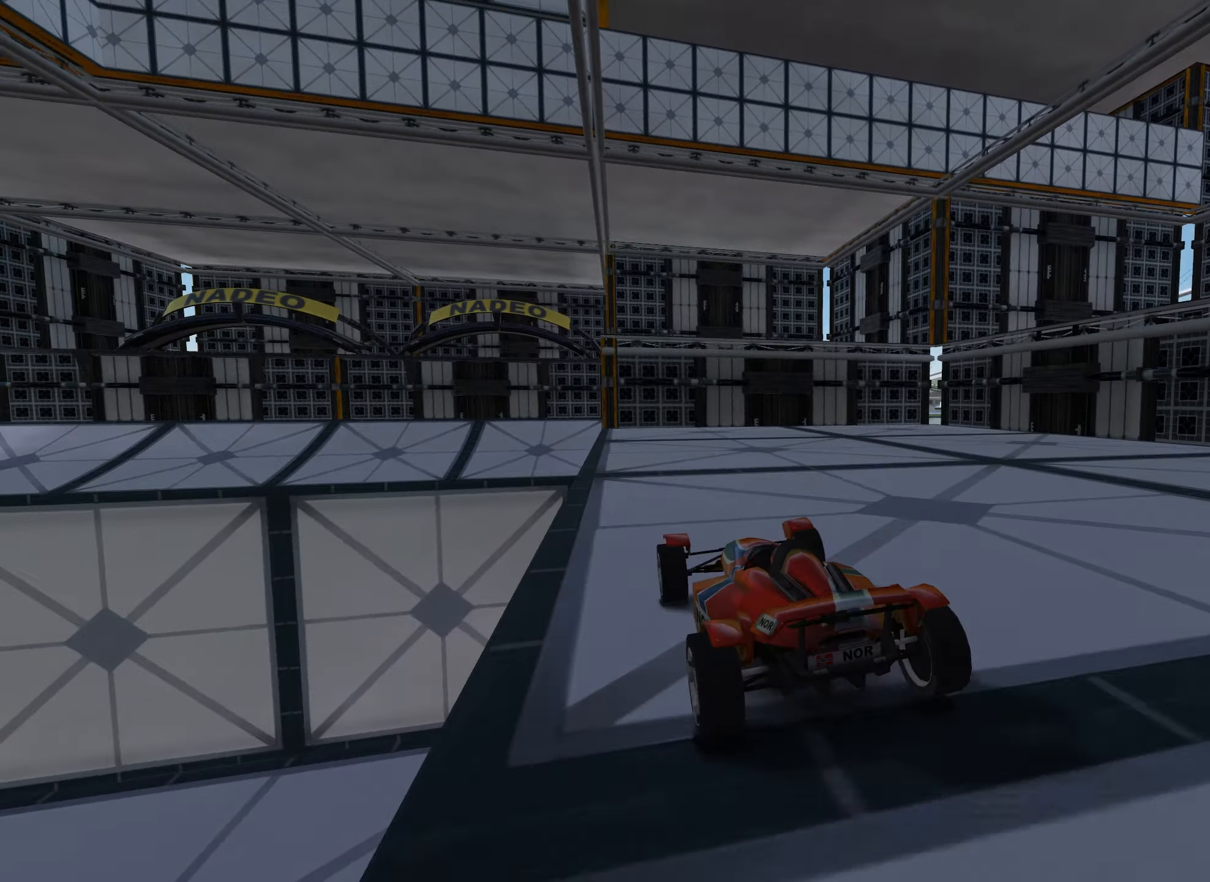
{"keys": ["up"], "events": []}
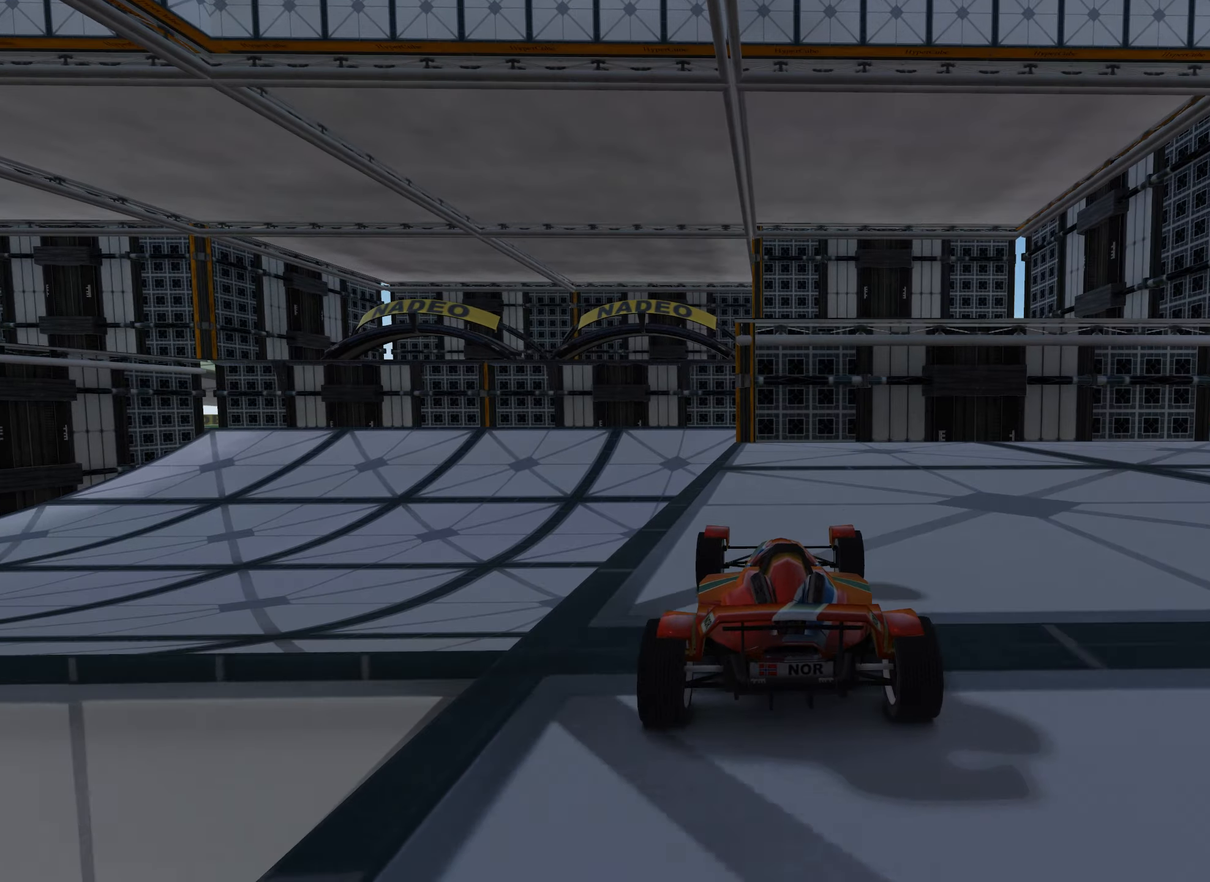
{"keys": ["up"], "events": [[117, "left", "down"], [250, "left", "up"]]}
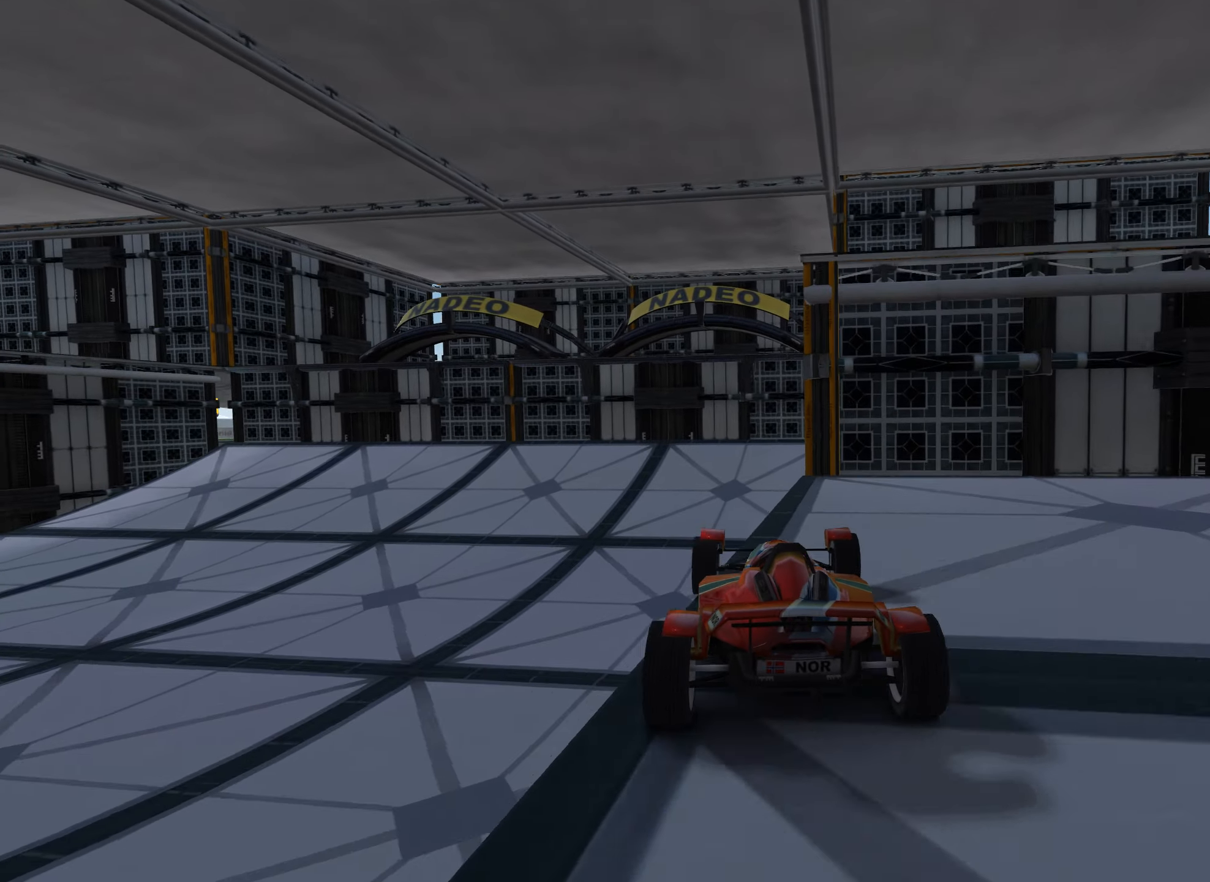
{"keys": ["right", "up"], "events": [[50, "left", "down"], [217, "left", "up"], [284, "right", "down"]]}
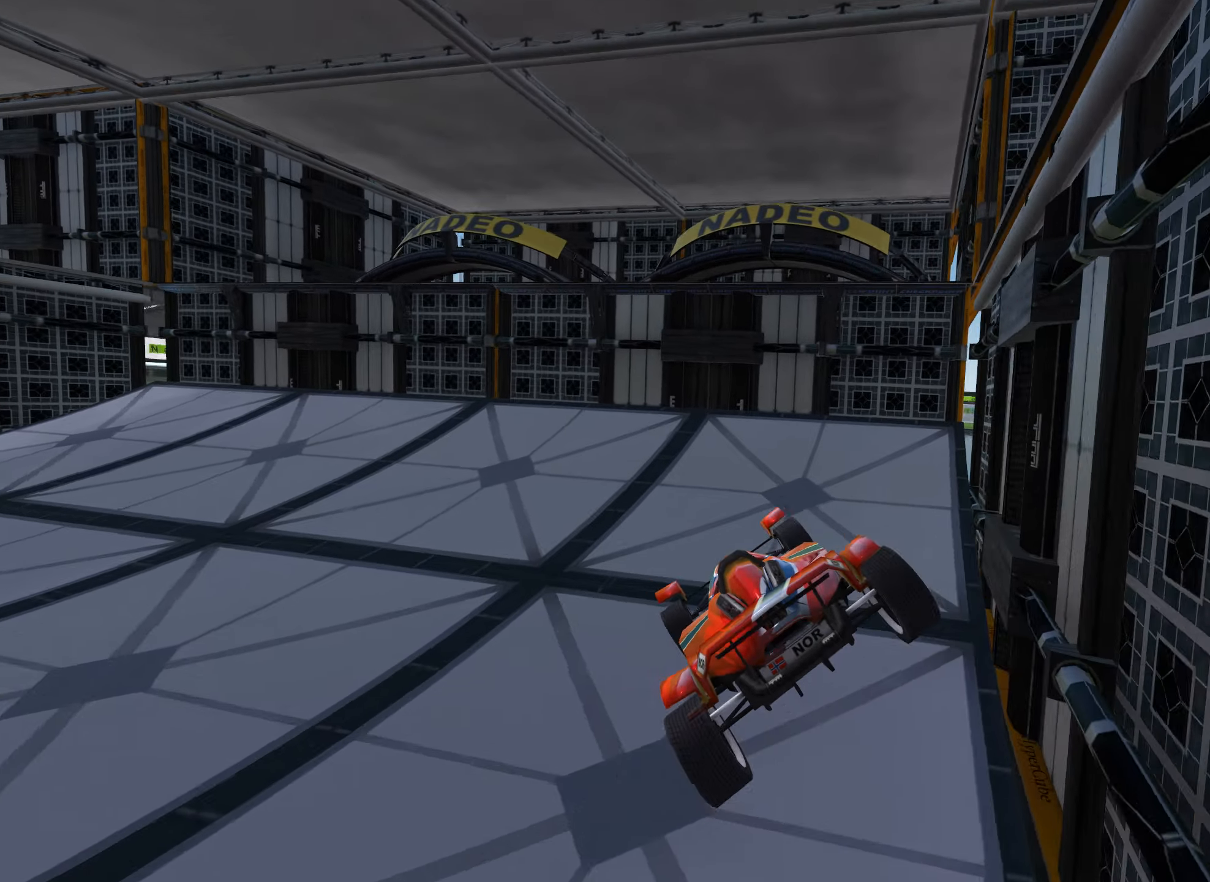
{"keys": ["left", "up"], "events": [[217, "right", "up"], [267, "left", "down"]]}
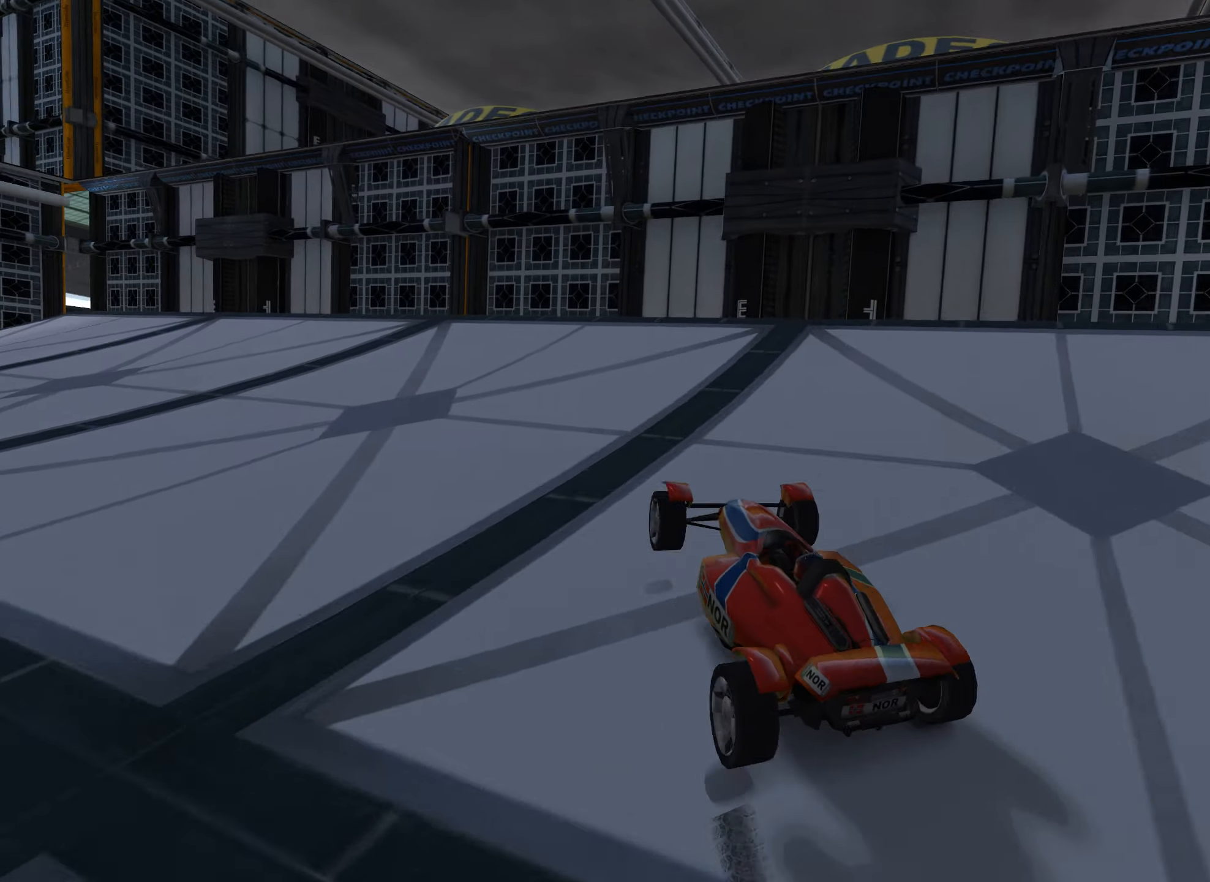
{"keys": ["left", "up"], "events": [[400, "up", "up"], [467, "up", "down"]]}
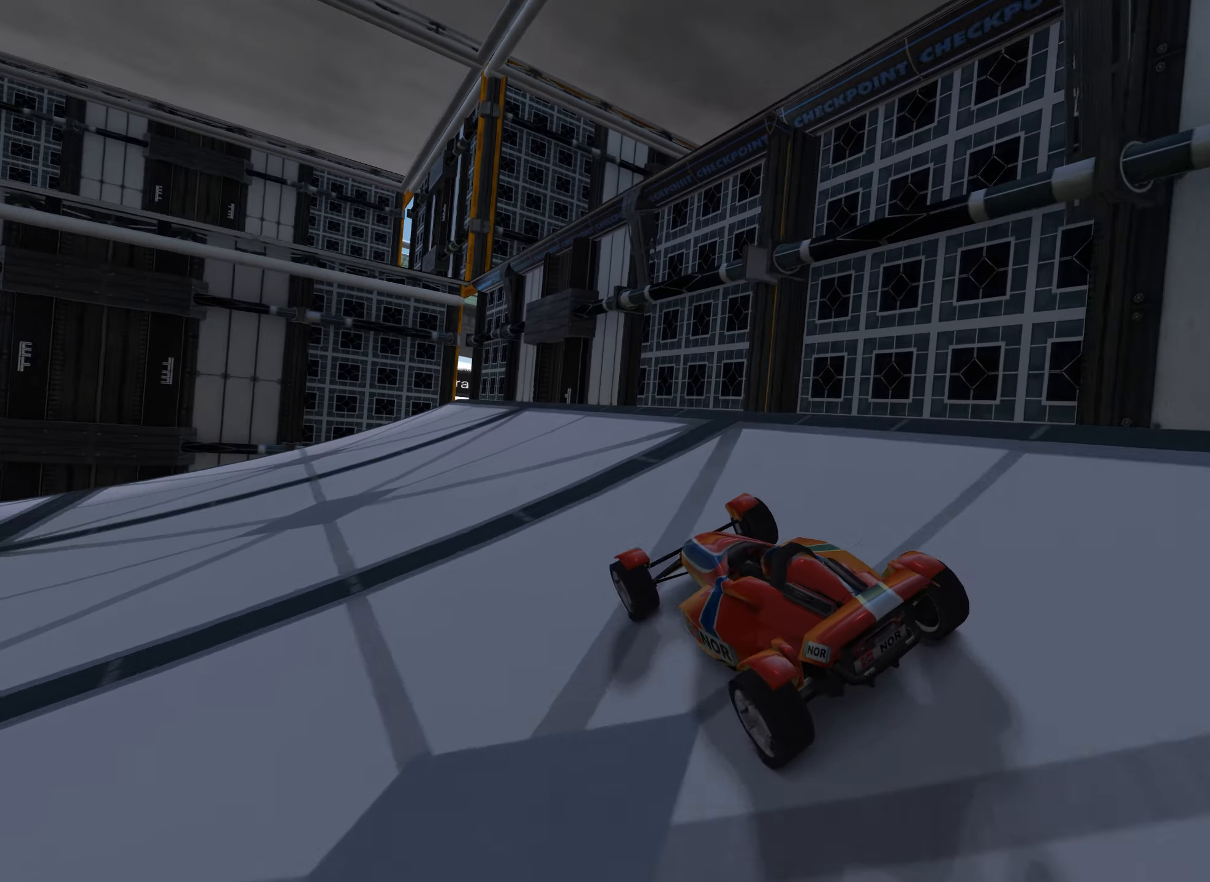
{"keys": ["left", "up"], "events": []}
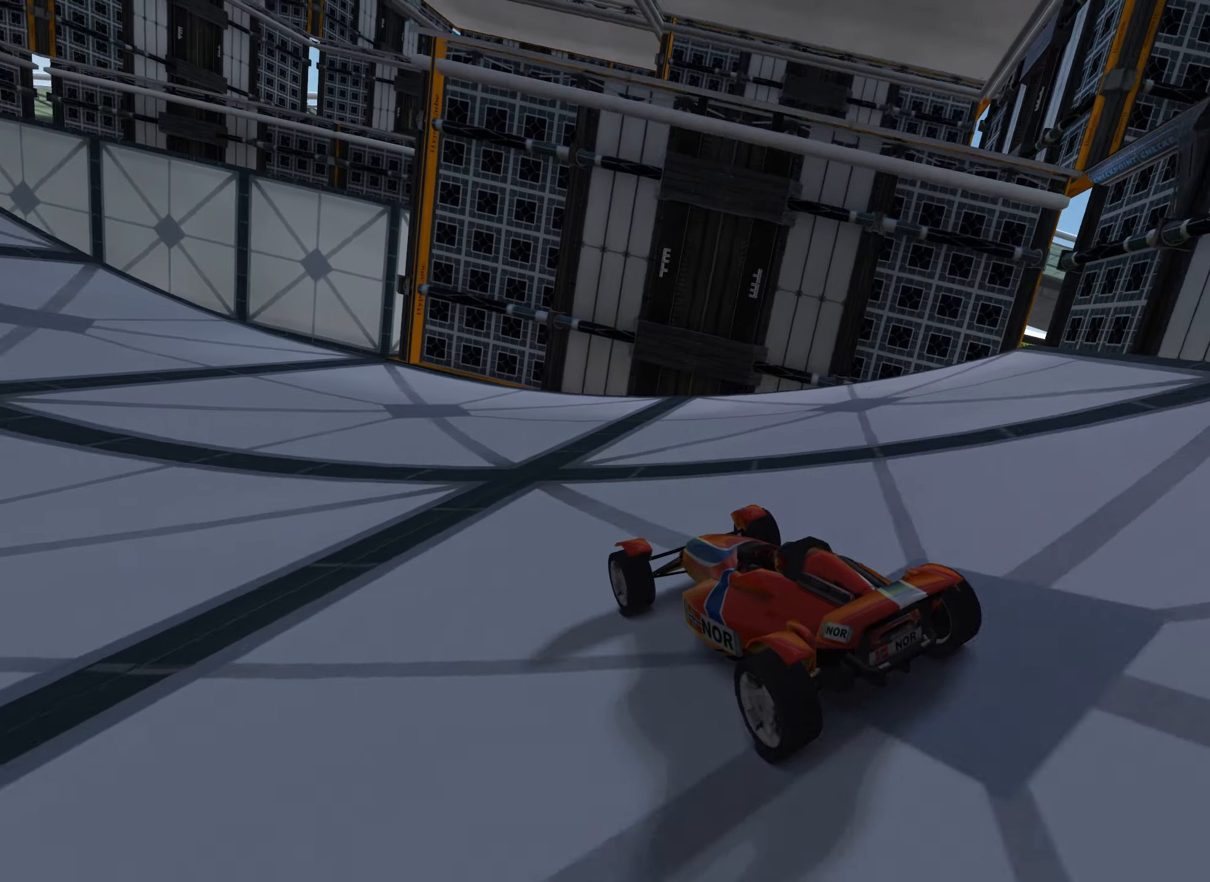
{"keys": ["up"], "events": [[350, "left", "up"]]}
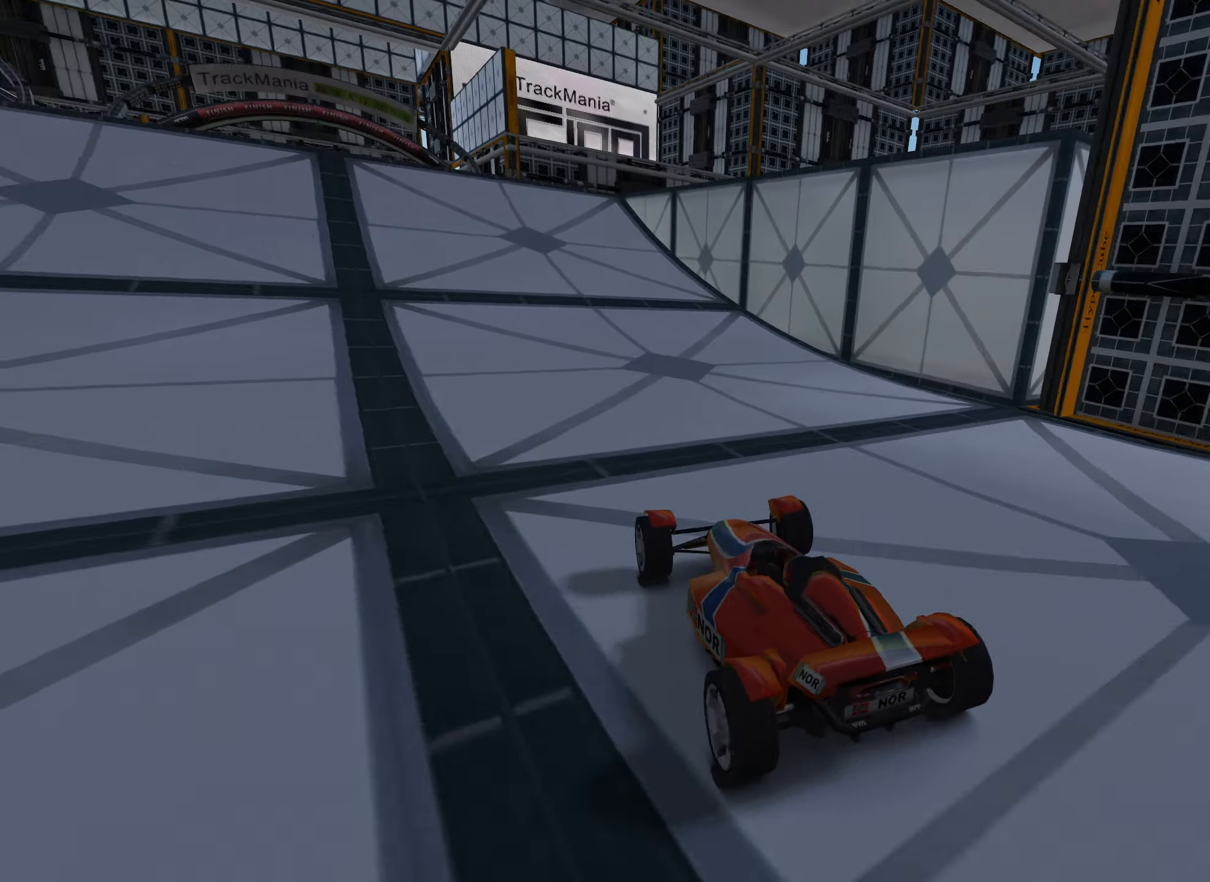
{"keys": ["up"], "events": [[367, "right", "down"], [450, "right", "up"]]}
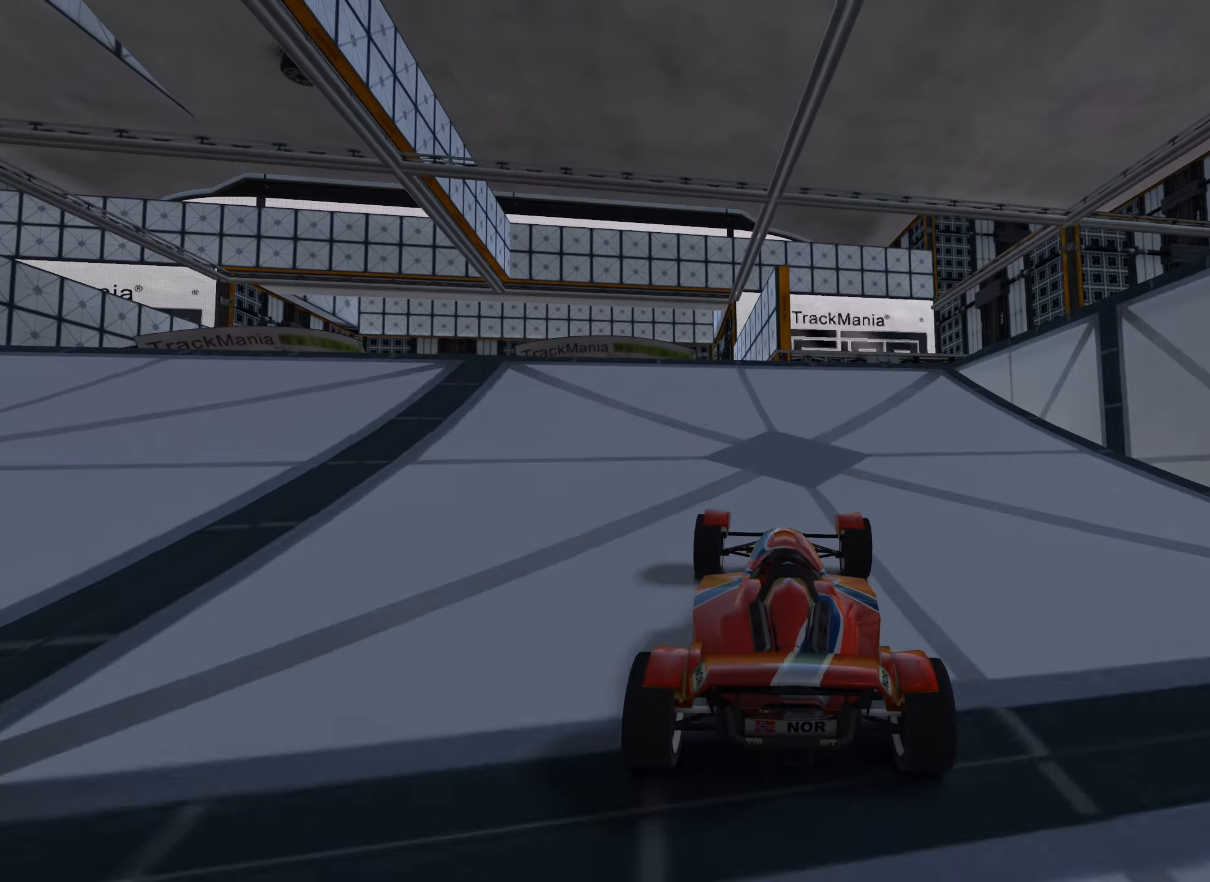
{"keys": ["up"], "events": [[200, "right", "down"], [384, "right", "up"]]}
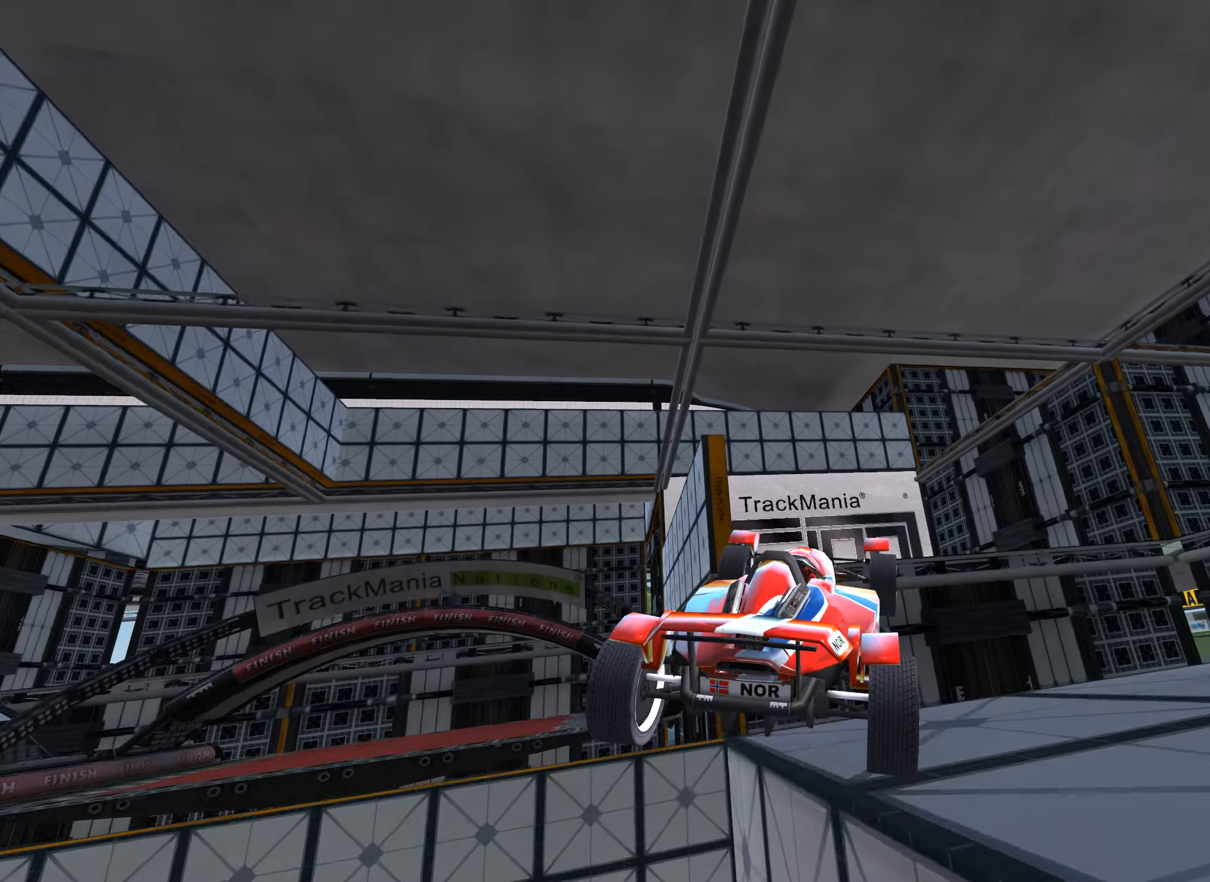
{"keys": ["left"], "events": [[167, "left", "down"], [250, "up", "up"]]}